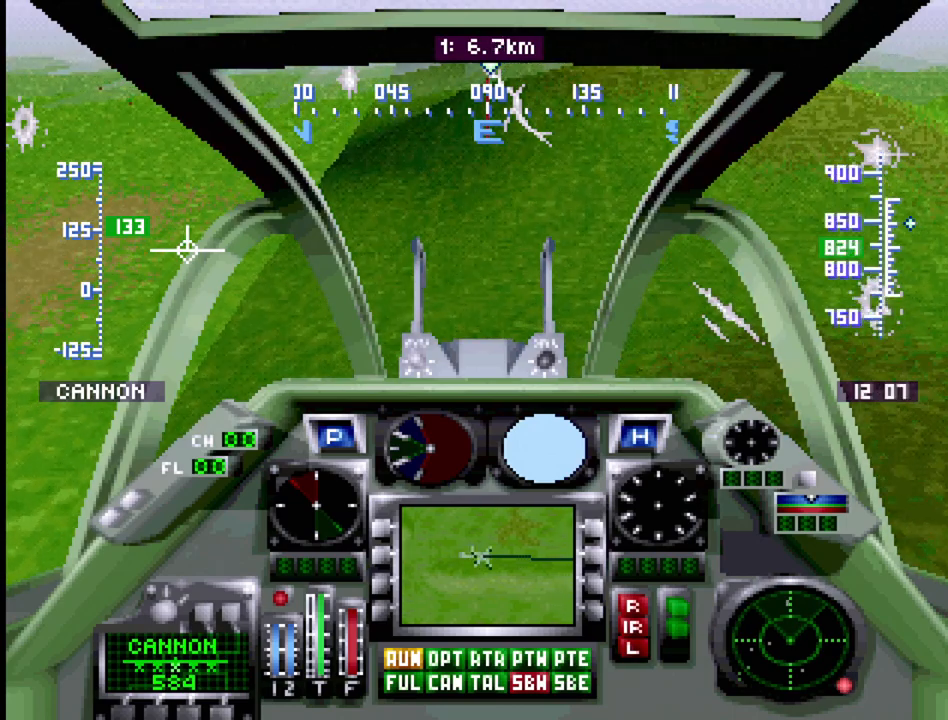
Gameplay with a controller (PlayStation layout); each line is a JSON object with the inputs held at the frame after it. "events" lists button and stick changes between this image and that frame as [ms after this image, input, new state], when the widget could be followed in between. Not read: L3 R3.
{"buttons": ["R1", "DPAD_UP"], "events": []}
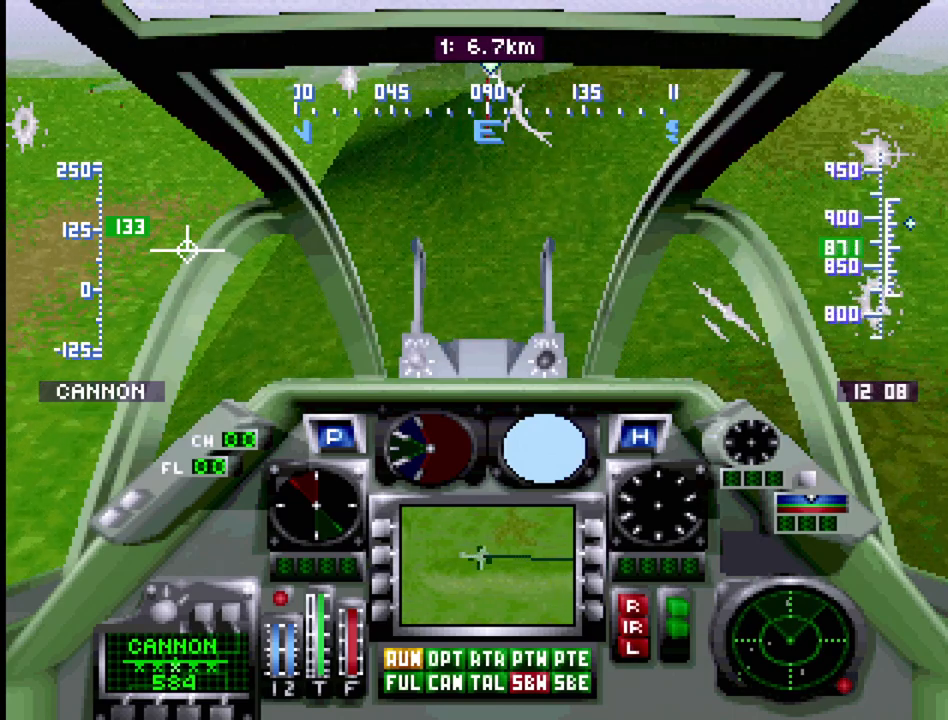
{"buttons": ["R1", "DPAD_UP"], "events": []}
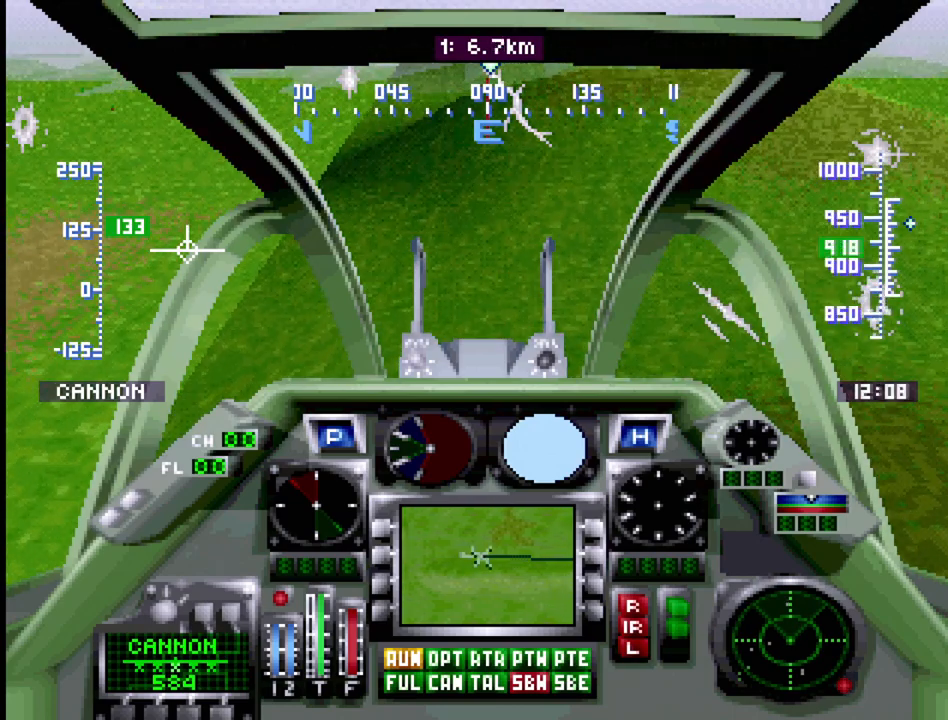
{"buttons": ["R1", "DPAD_UP"], "events": []}
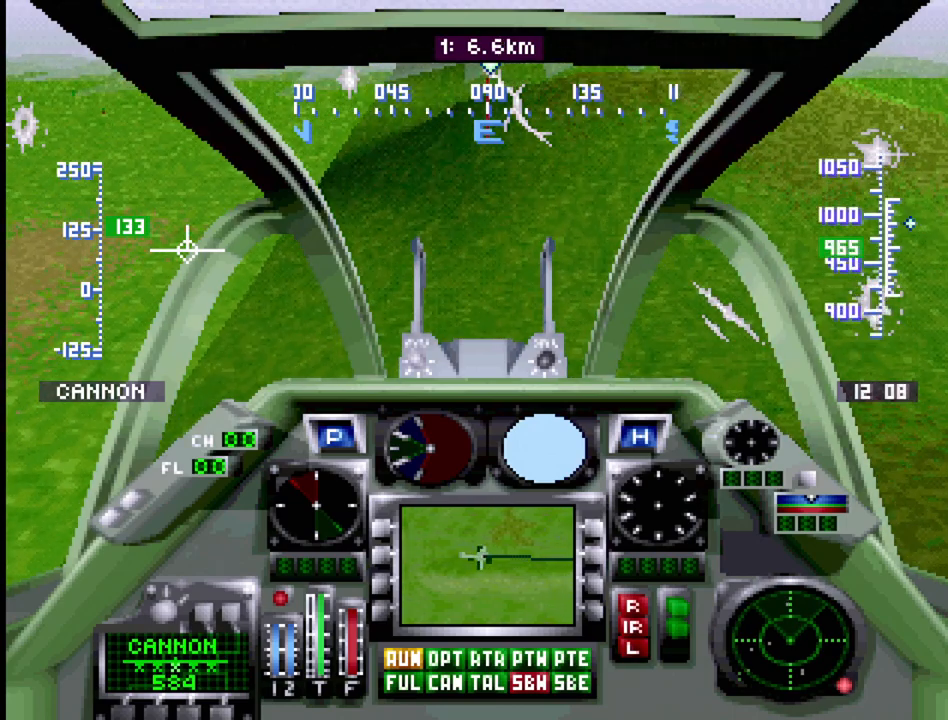
{"buttons": ["R1", "DPAD_UP"], "events": []}
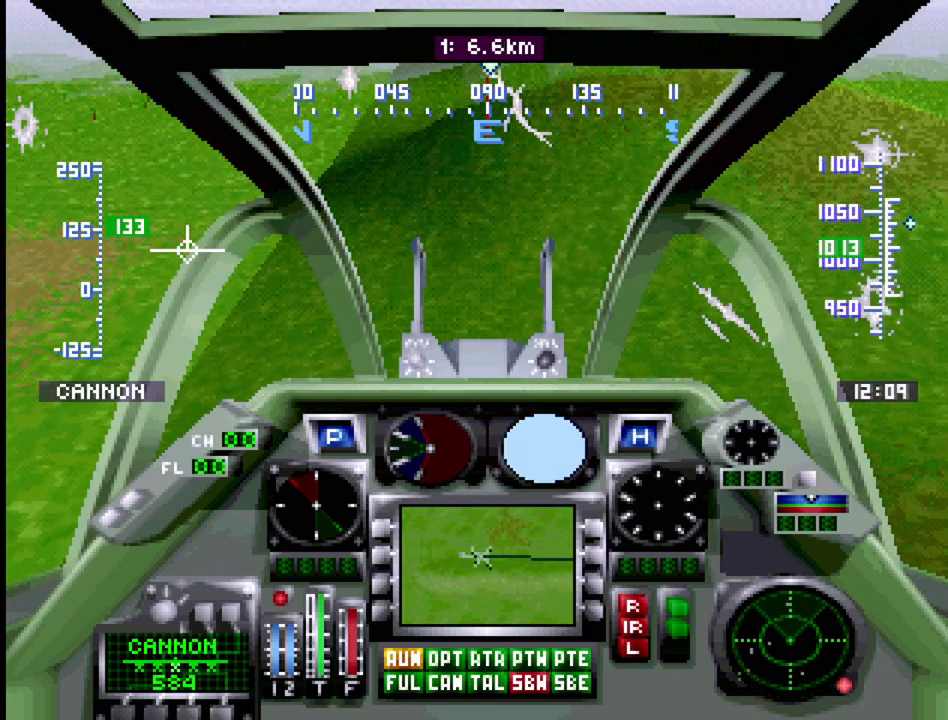
{"buttons": ["DPAD_UP"], "events": [[67, "R1", "up"]]}
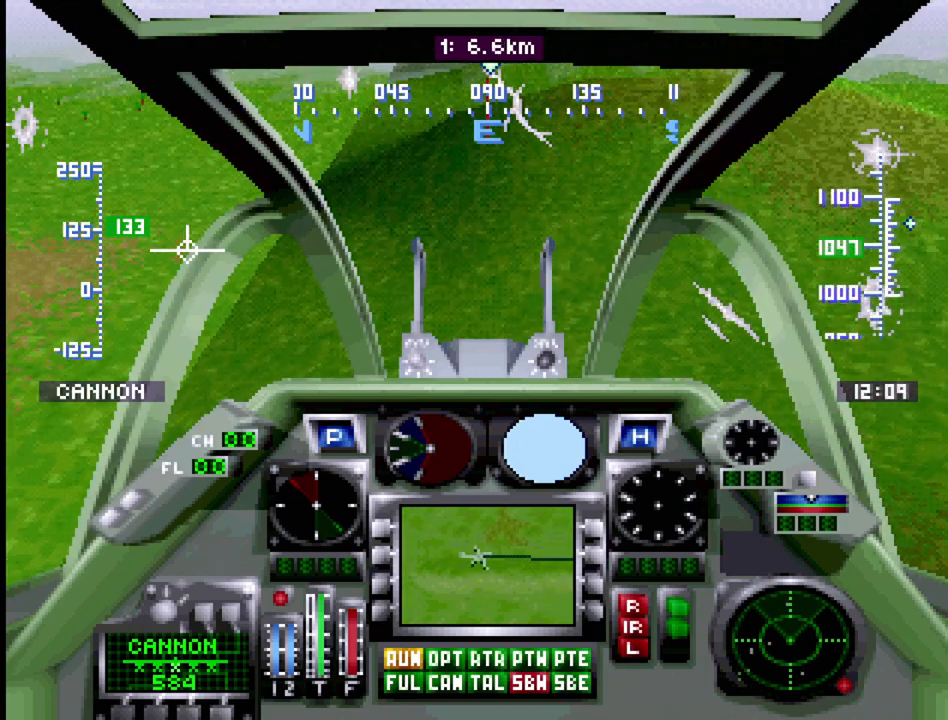
{"buttons": ["DPAD_UP"], "events": []}
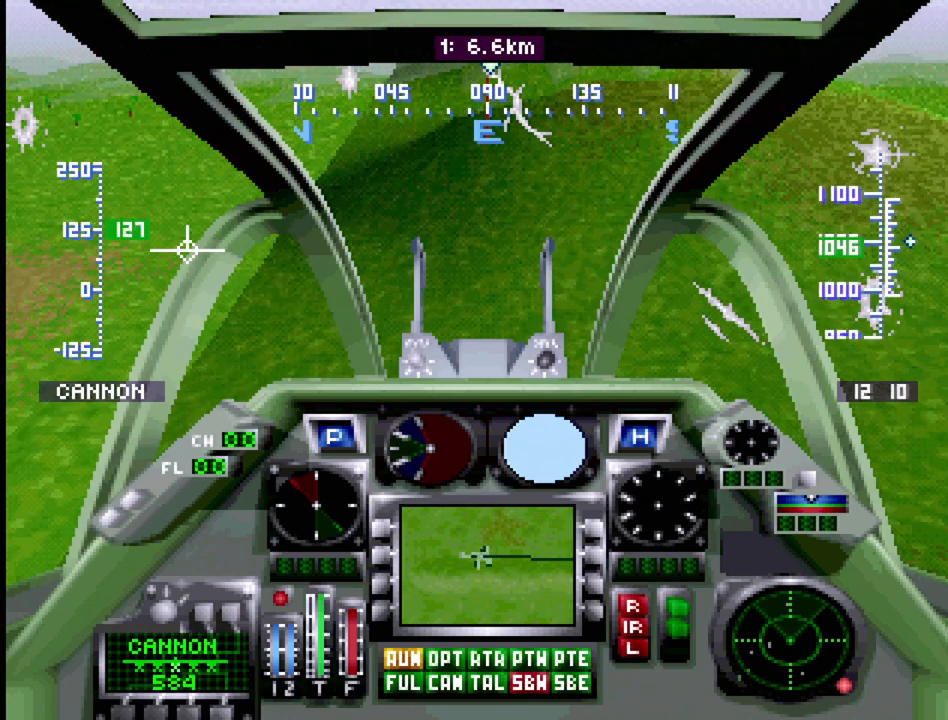
{"buttons": ["DPAD_UP"], "events": []}
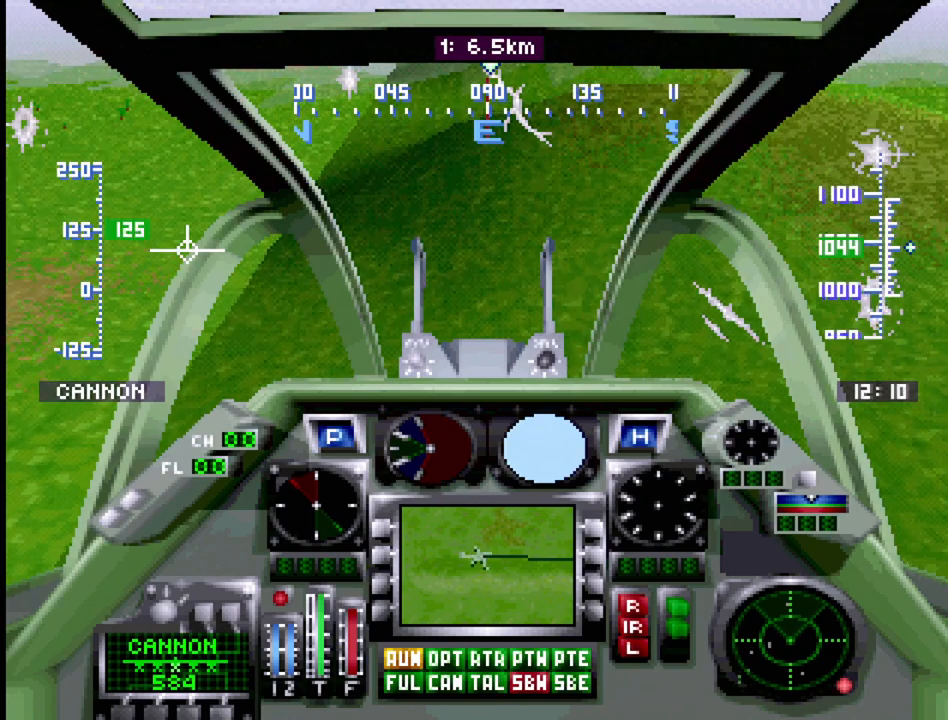
{"buttons": ["DPAD_UP"], "events": []}
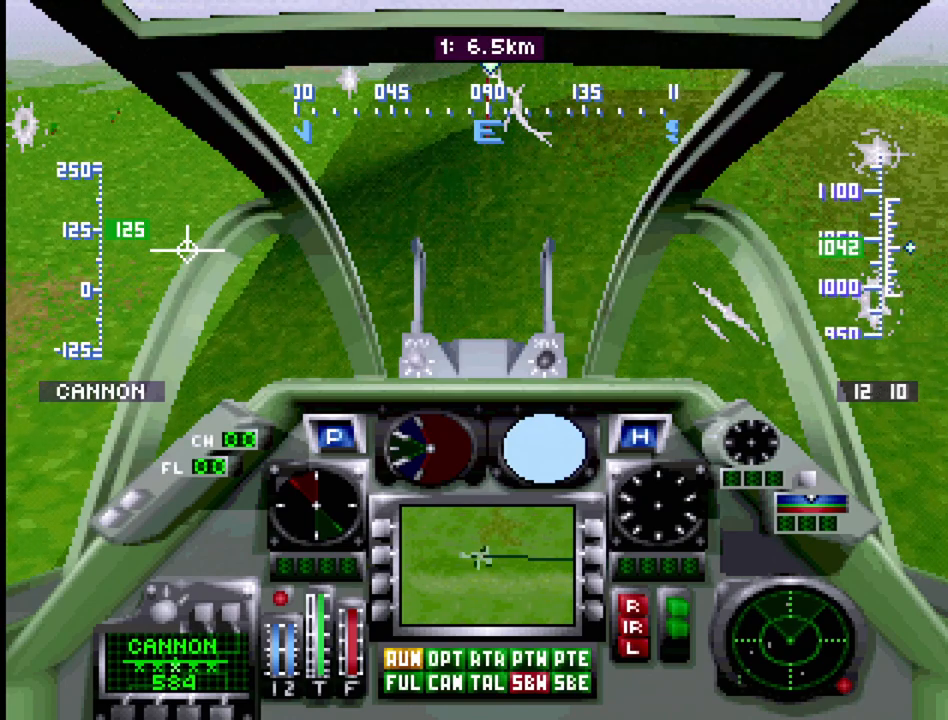
{"buttons": ["DPAD_UP"], "events": []}
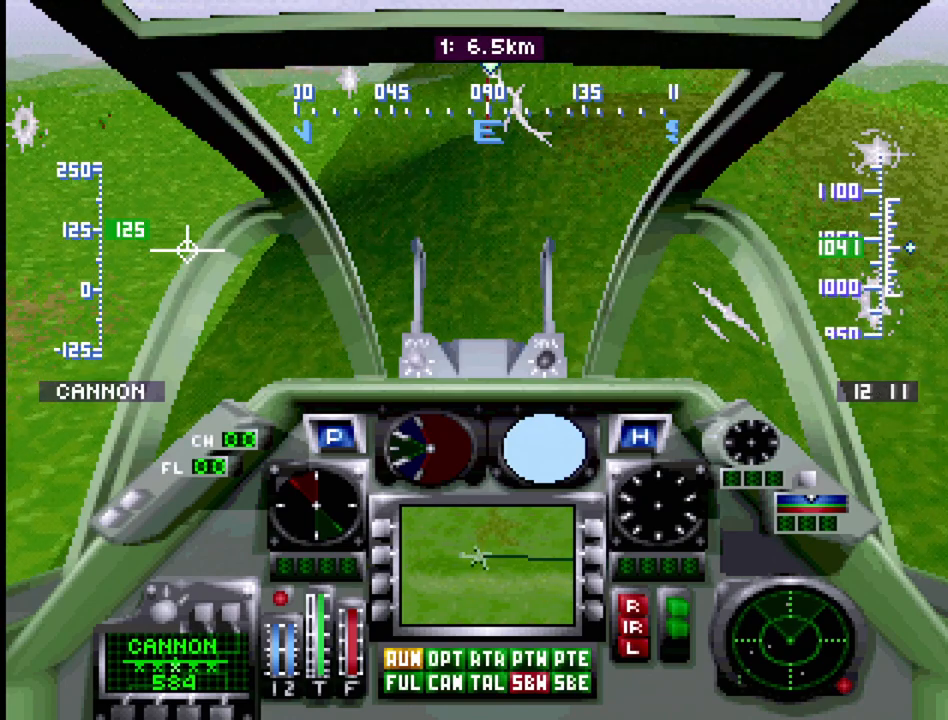
{"buttons": ["DPAD_UP"], "events": []}
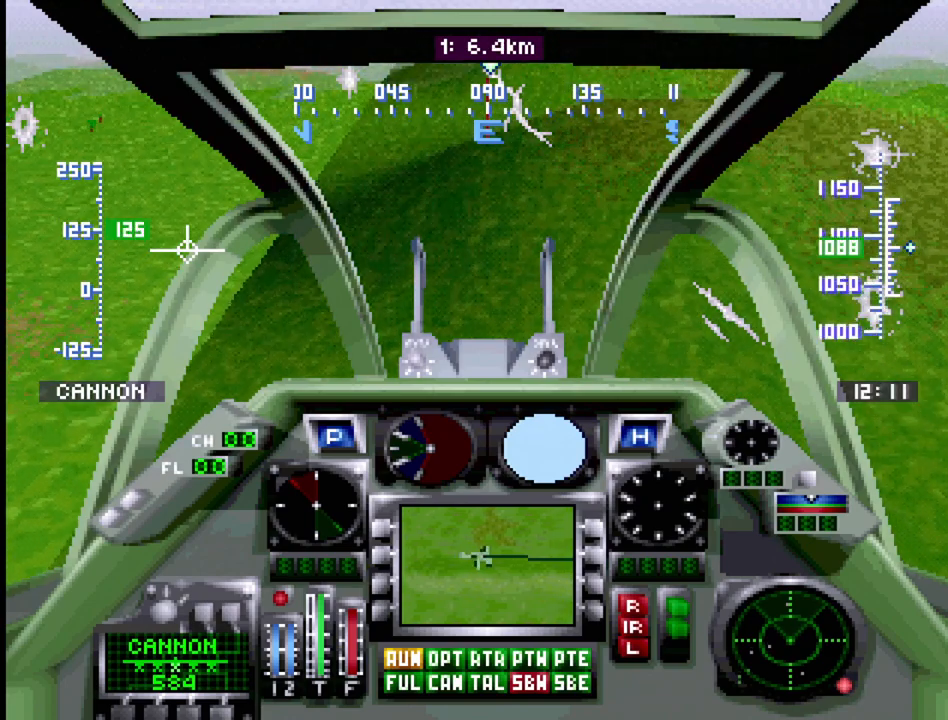
{"buttons": ["DPAD_UP"], "events": []}
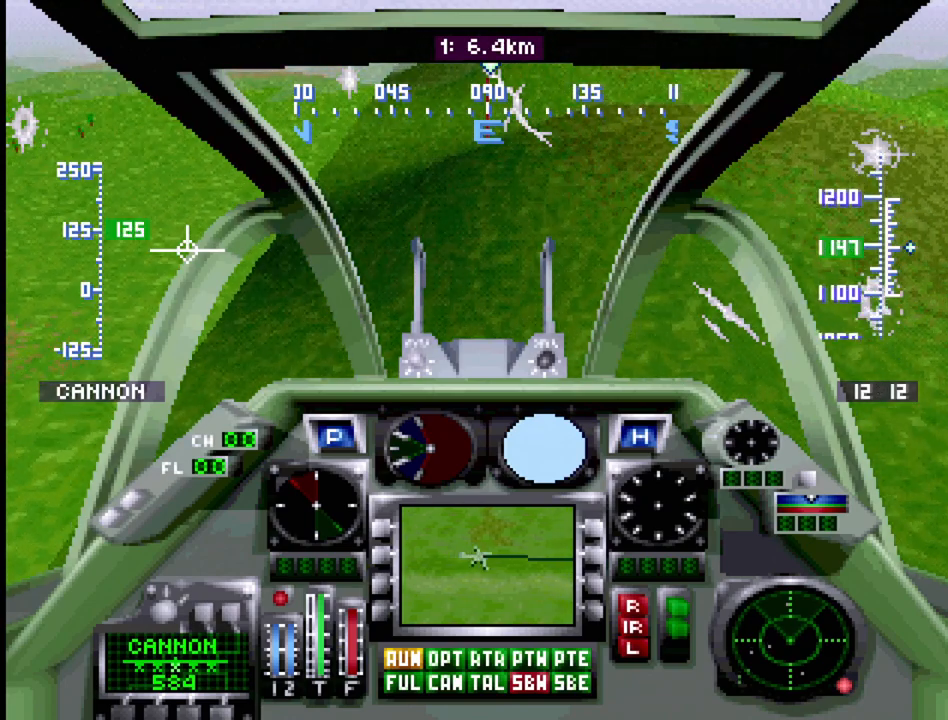
{"buttons": ["R1", "DPAD_UP"], "events": [[33, "R1", "down"]]}
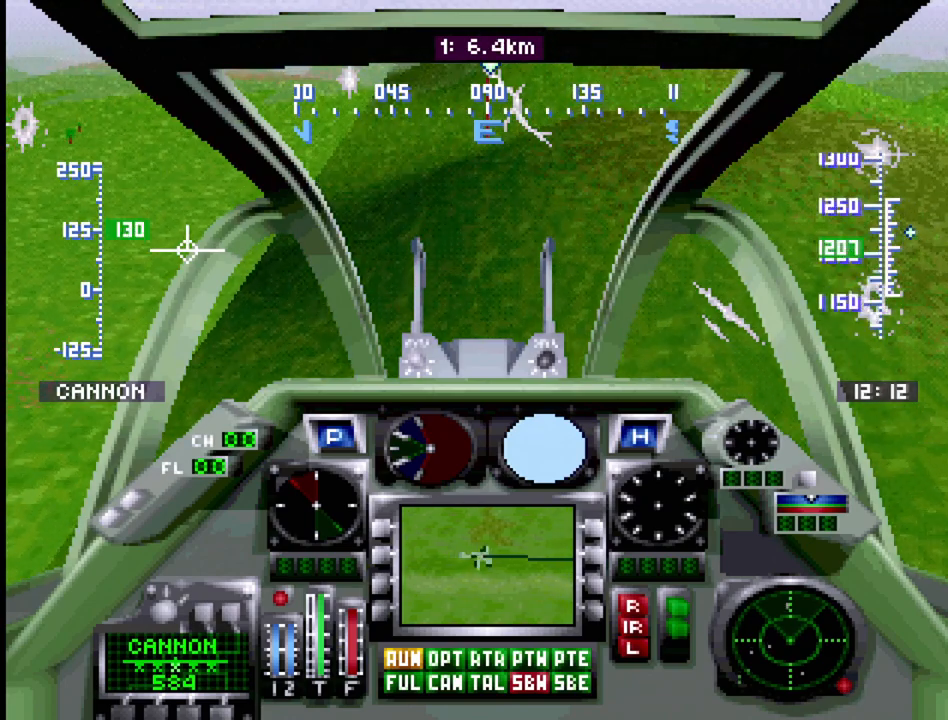
{"buttons": ["R1", "DPAD_UP"], "events": []}
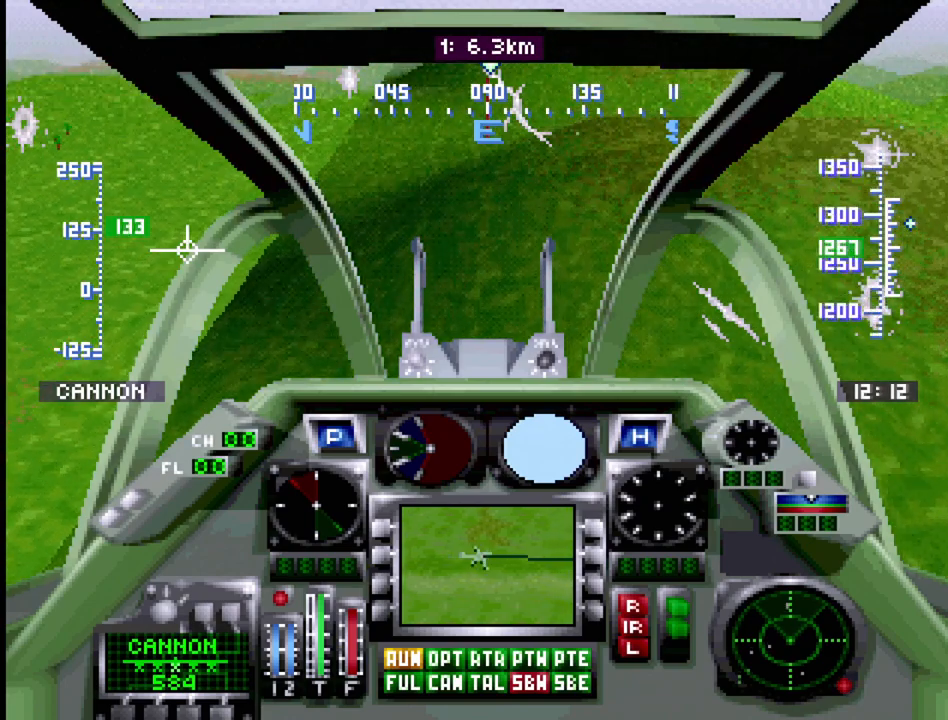
{"buttons": ["R1", "DPAD_UP"], "events": []}
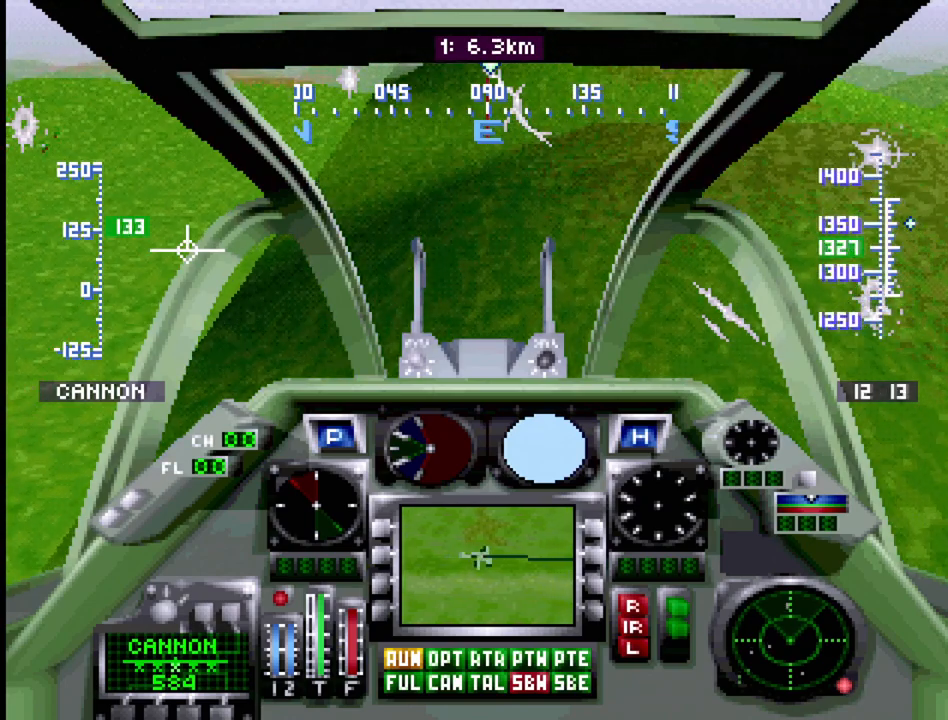
{"buttons": ["R1", "DPAD_UP"], "events": []}
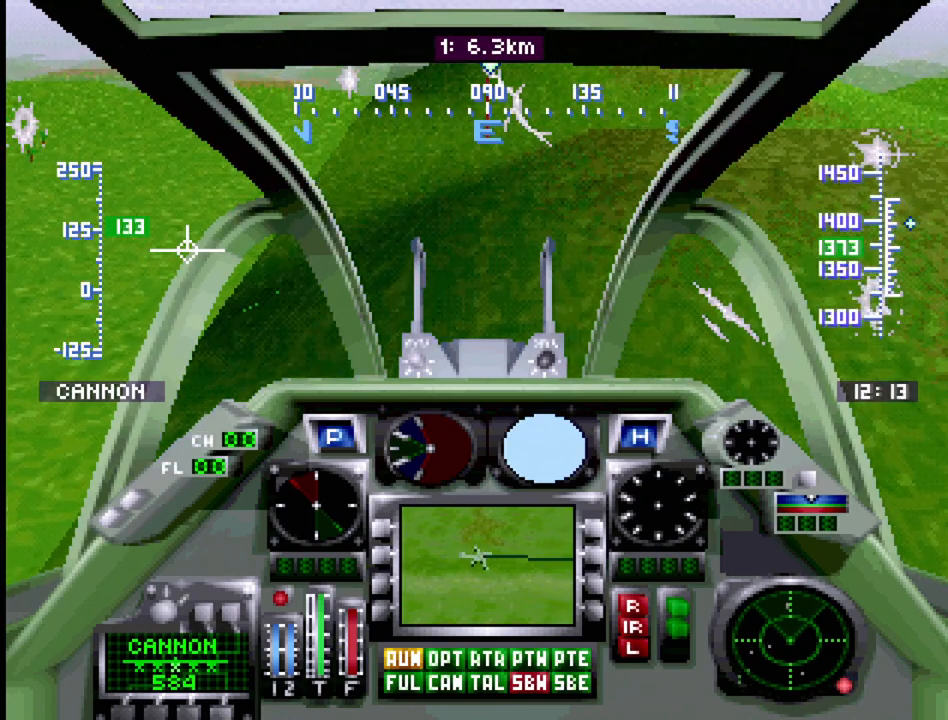
{"buttons": ["R1", "DPAD_UP"], "events": []}
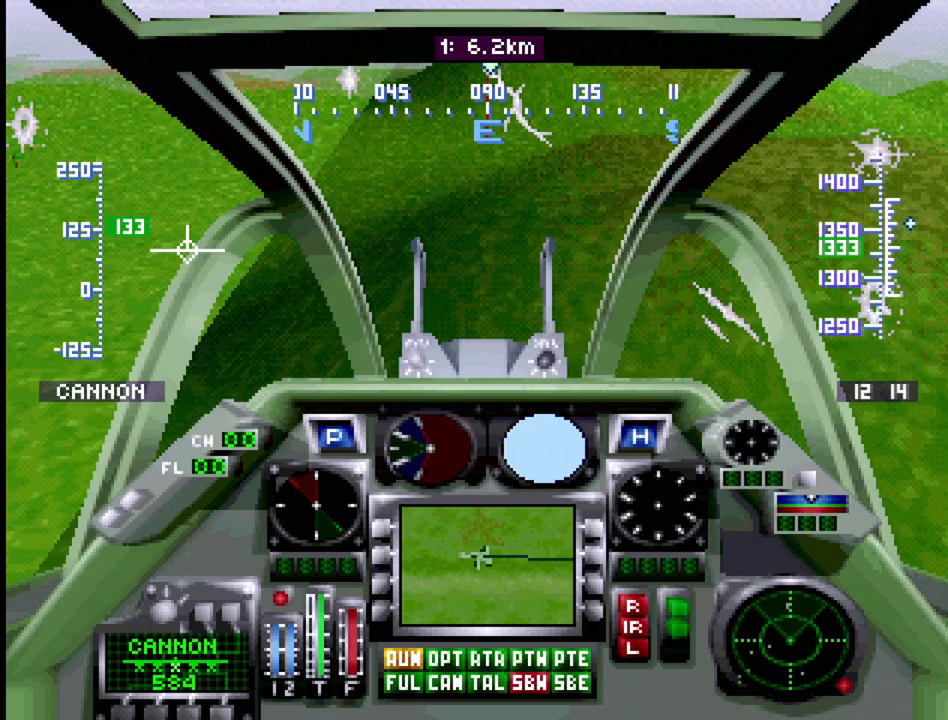
{"buttons": ["R1", "DPAD_UP"], "events": []}
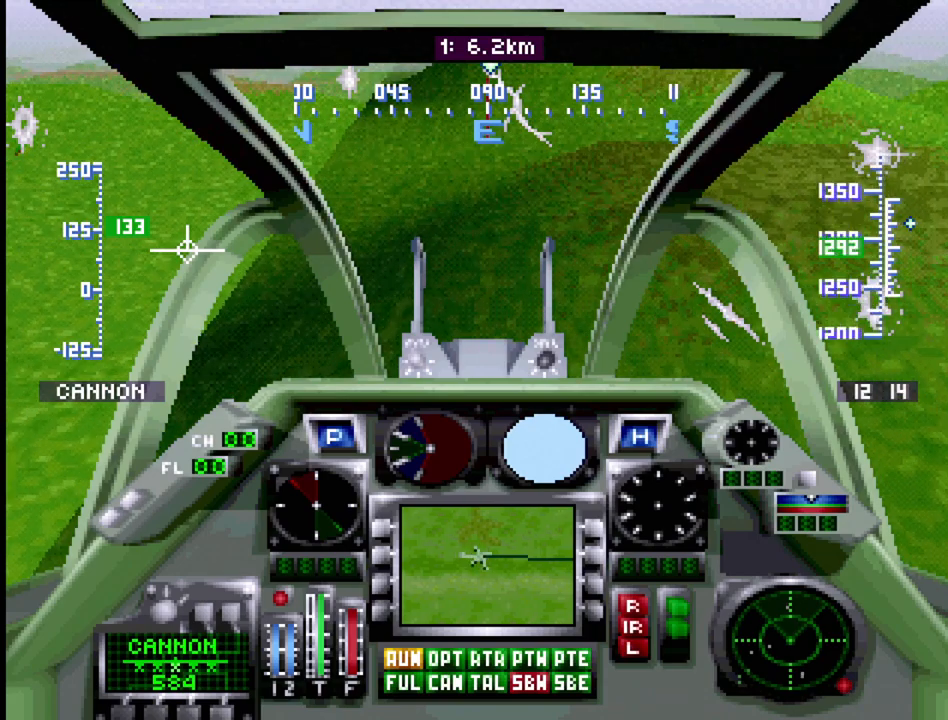
{"buttons": ["R1", "DPAD_UP"], "events": [[117, "DPAD_UP", "up"], [433, "DPAD_UP", "down"]]}
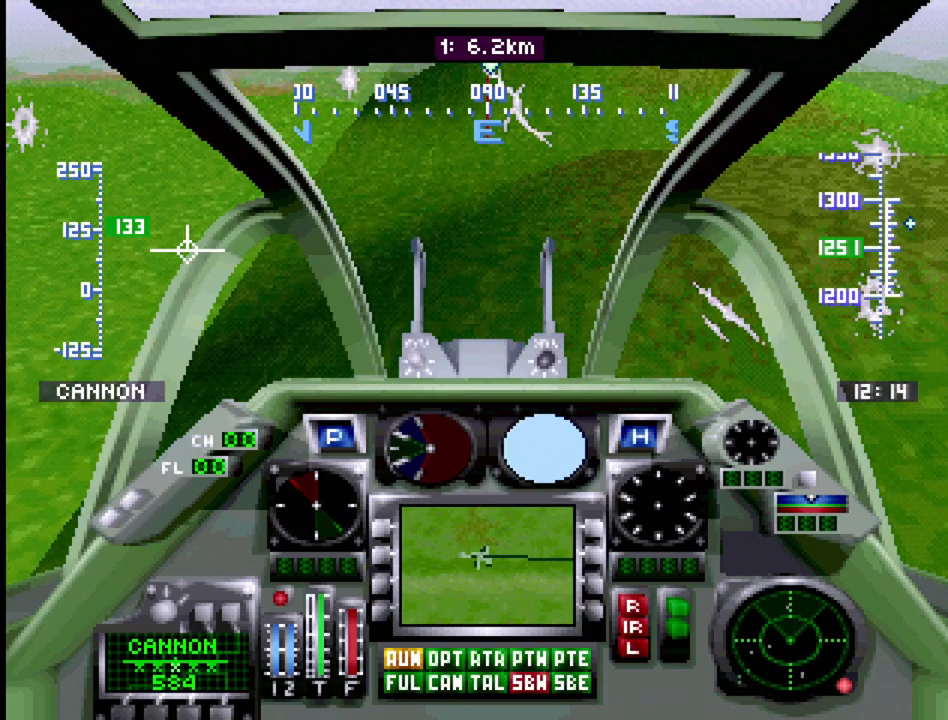
{"buttons": ["R1", "DPAD_UP"], "events": []}
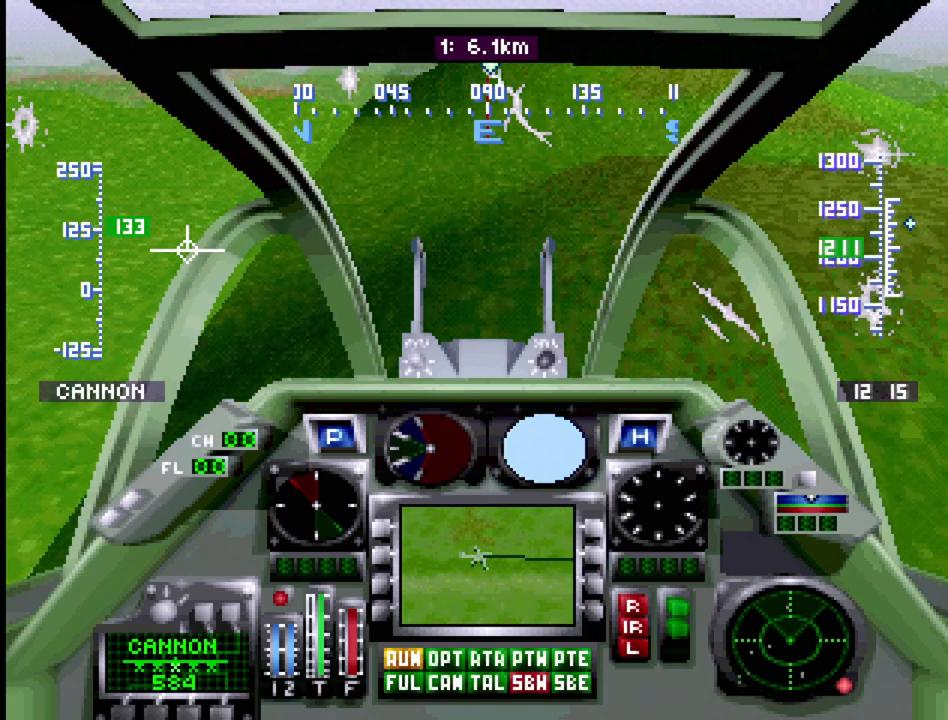
{"buttons": ["R1"], "events": [[250, "DPAD_UP", "up"]]}
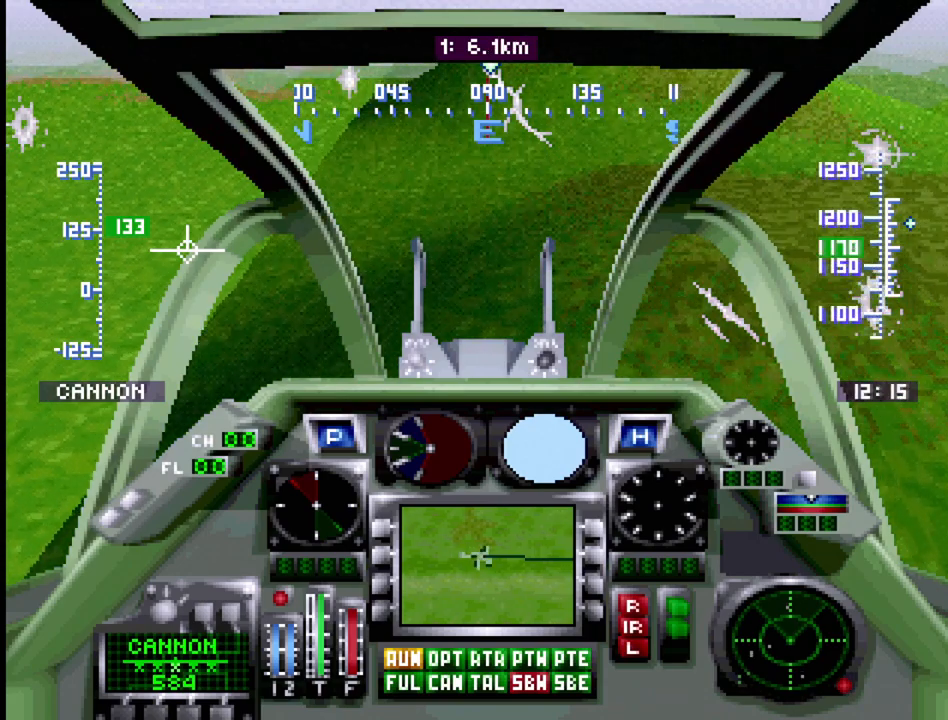
{"buttons": ["R1", "DPAD_UP"], "events": [[233, "DPAD_UP", "down"]]}
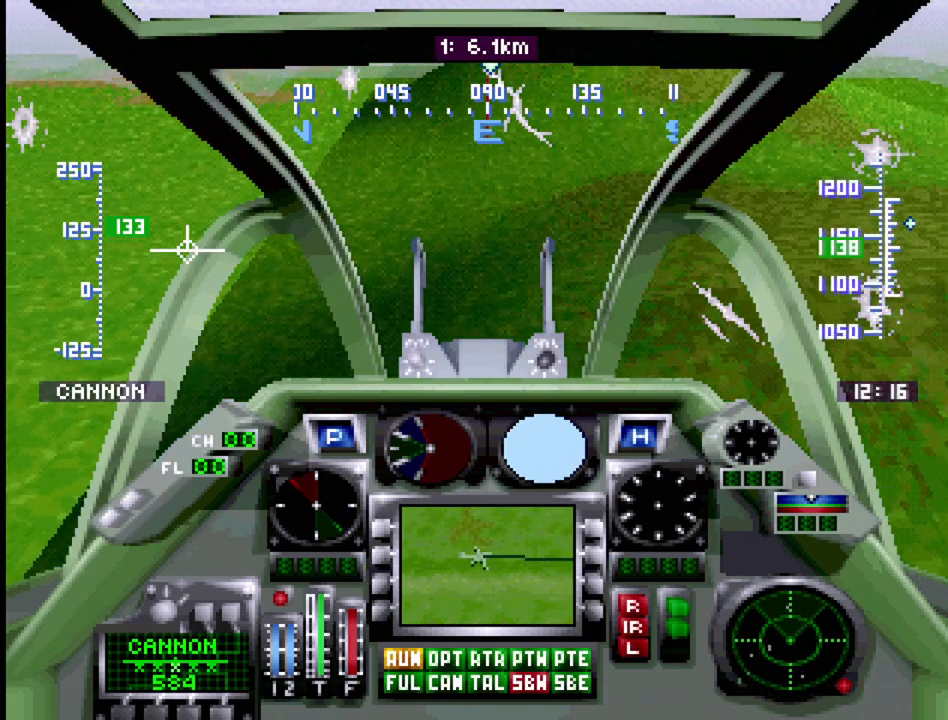
{"buttons": ["R1", "DPAD_UP"], "events": []}
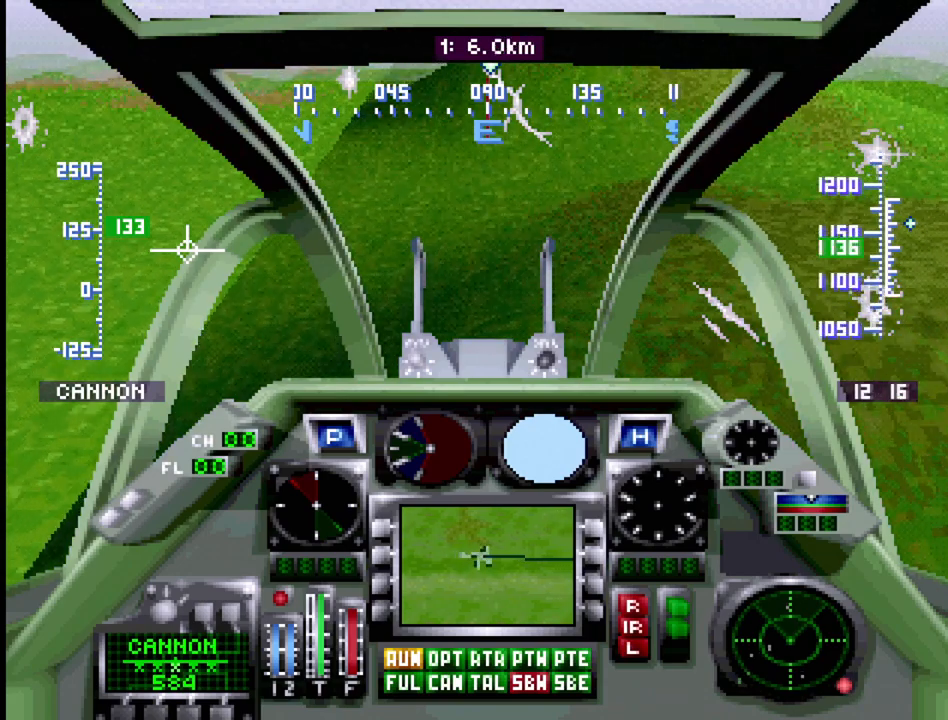
{"buttons": ["R1", "DPAD_UP"], "events": []}
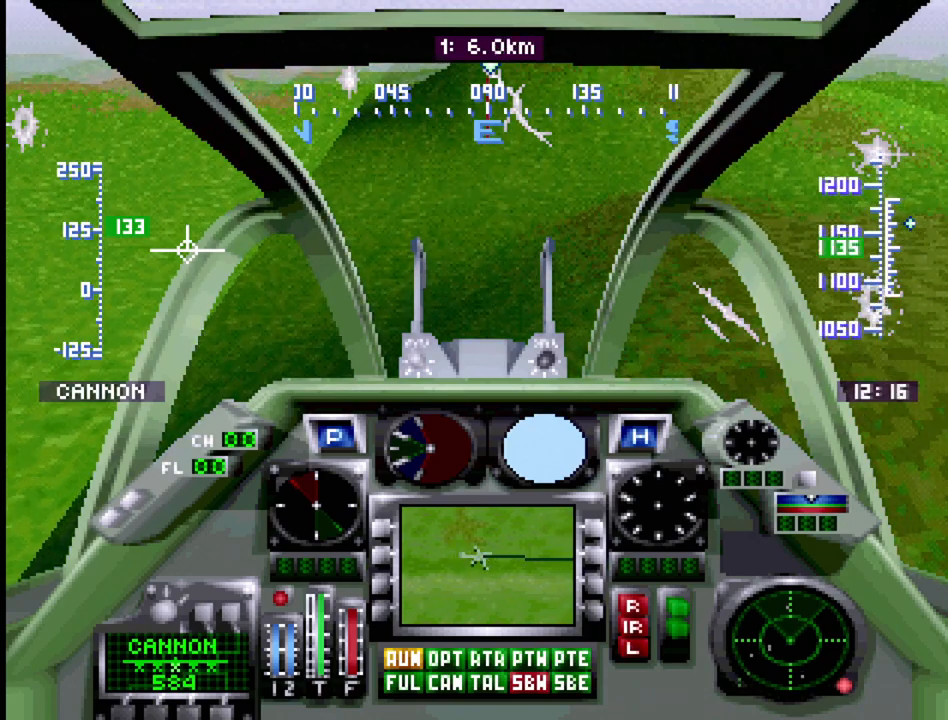
{"buttons": ["R1", "DPAD_UP"], "events": []}
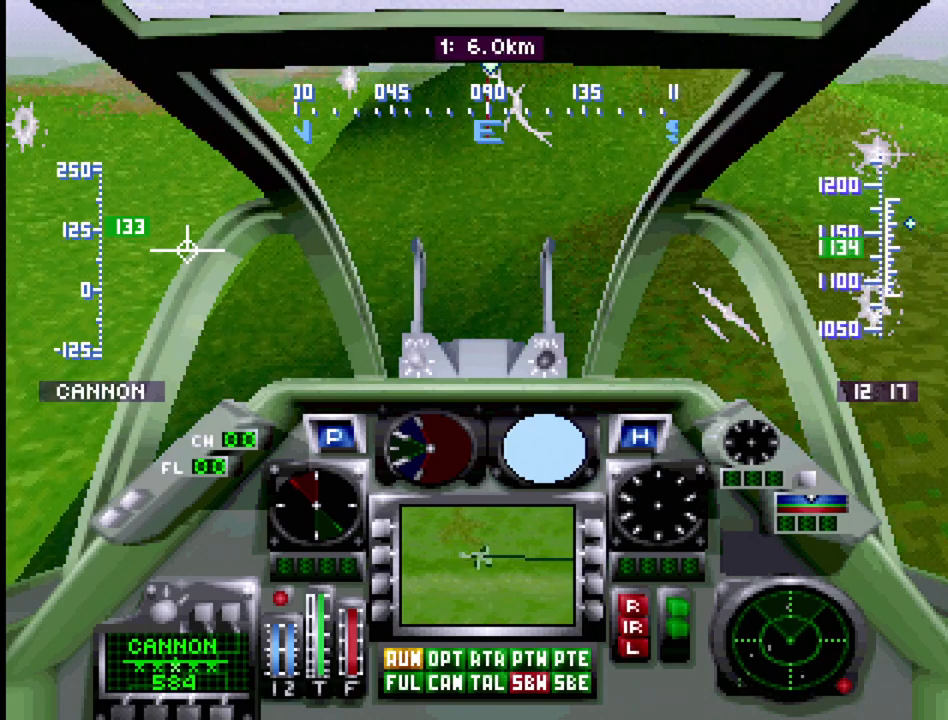
{"buttons": ["R1"], "events": [[150, "DPAD_UP", "up"]]}
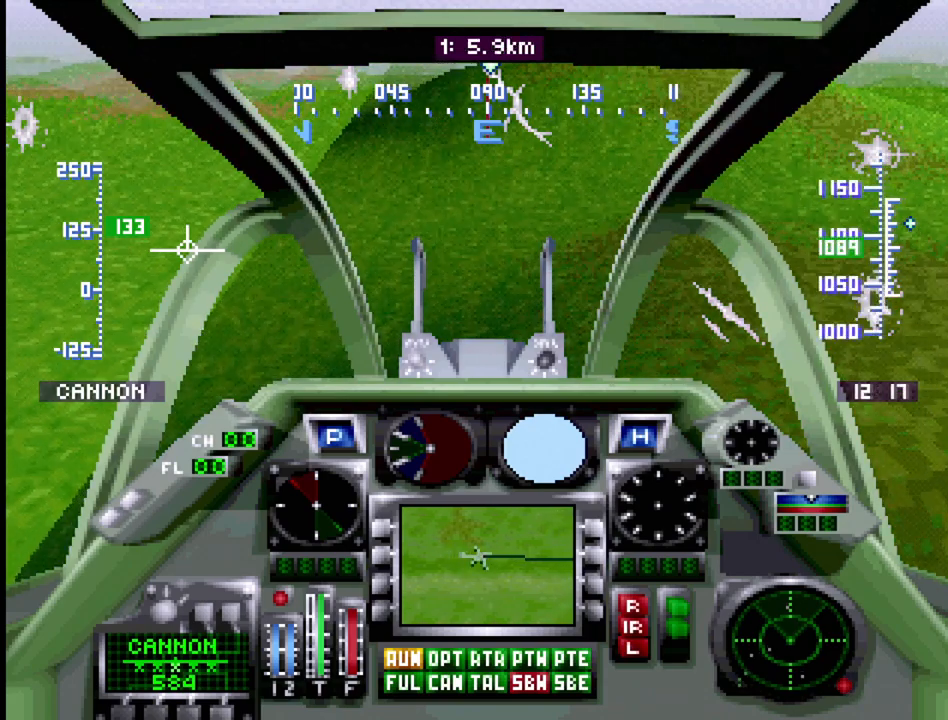
{"buttons": ["R1", "DPAD_UP"], "events": [[17, "DPAD_UP", "down"]]}